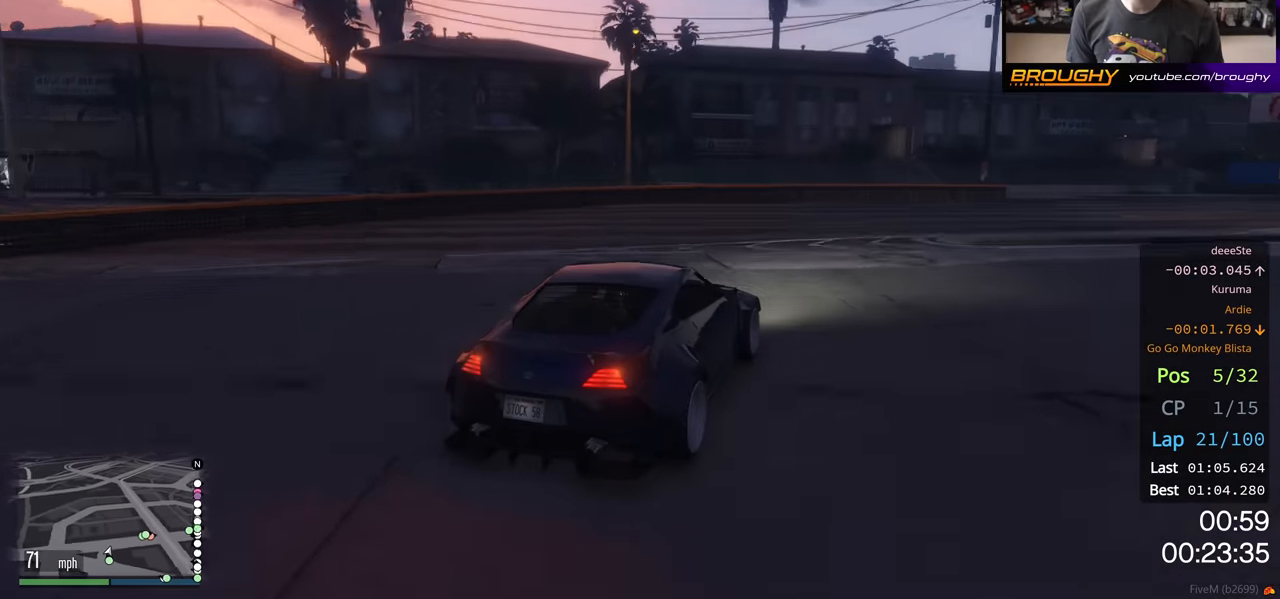
Gameplay with a controller (Xbox layout); each line is a JSON object with the inputs held at the frame after it. "events" lists button and stick changes between this image and that frame as [ms after this image, input, new state], when the widget could be followed in between.
{"buttons": ["R2"], "left_stick": "right", "right_stick": "center", "events": []}
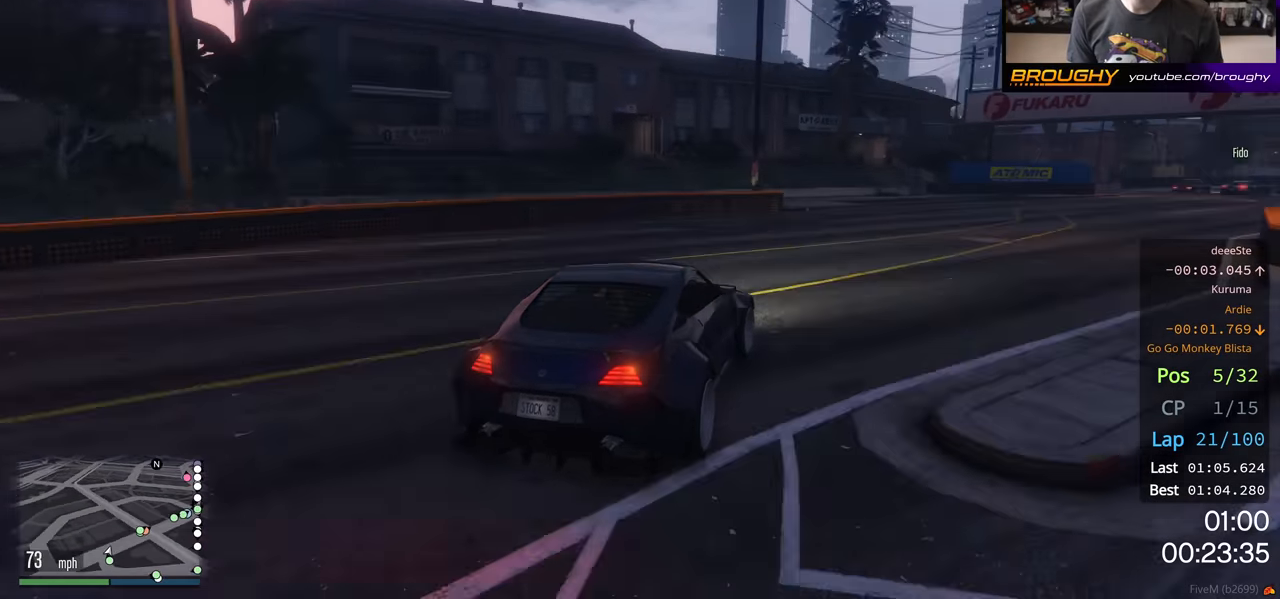
{"buttons": ["R2"], "left_stick": "right", "right_stick": "center", "events": [[383, "left_stick", "center"], [433, "left_stick", "right"]]}
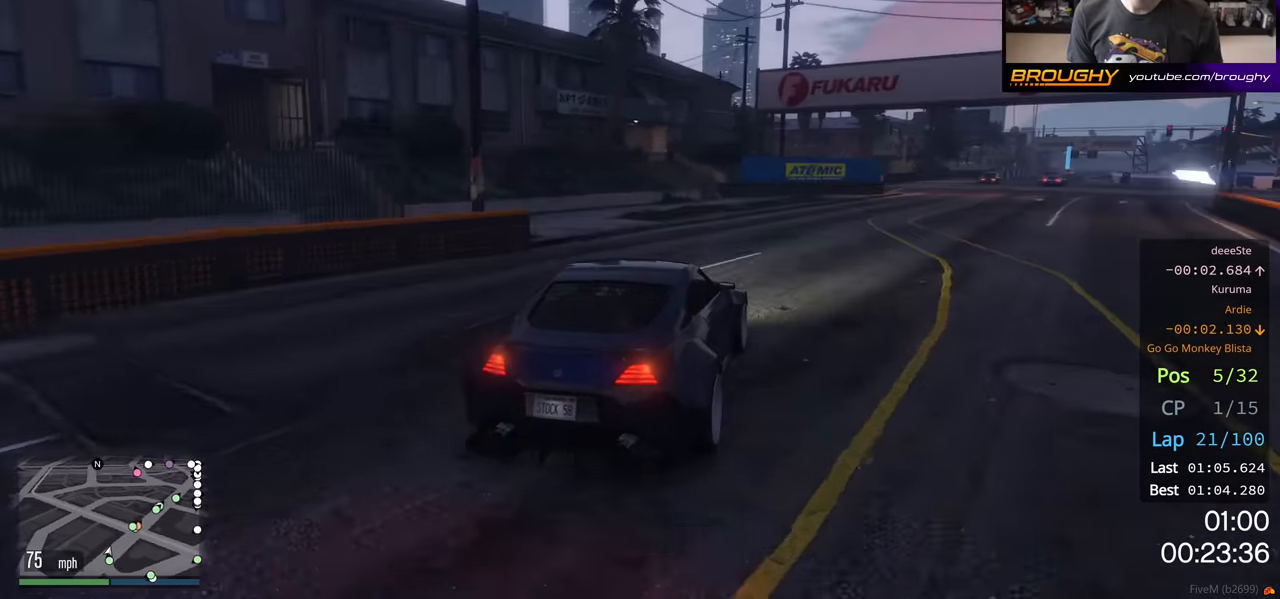
{"buttons": ["R2"], "left_stick": "center", "right_stick": "center", "events": [[133, "left_stick", "center"], [283, "left_stick", "right"], [467, "left_stick", "center"]]}
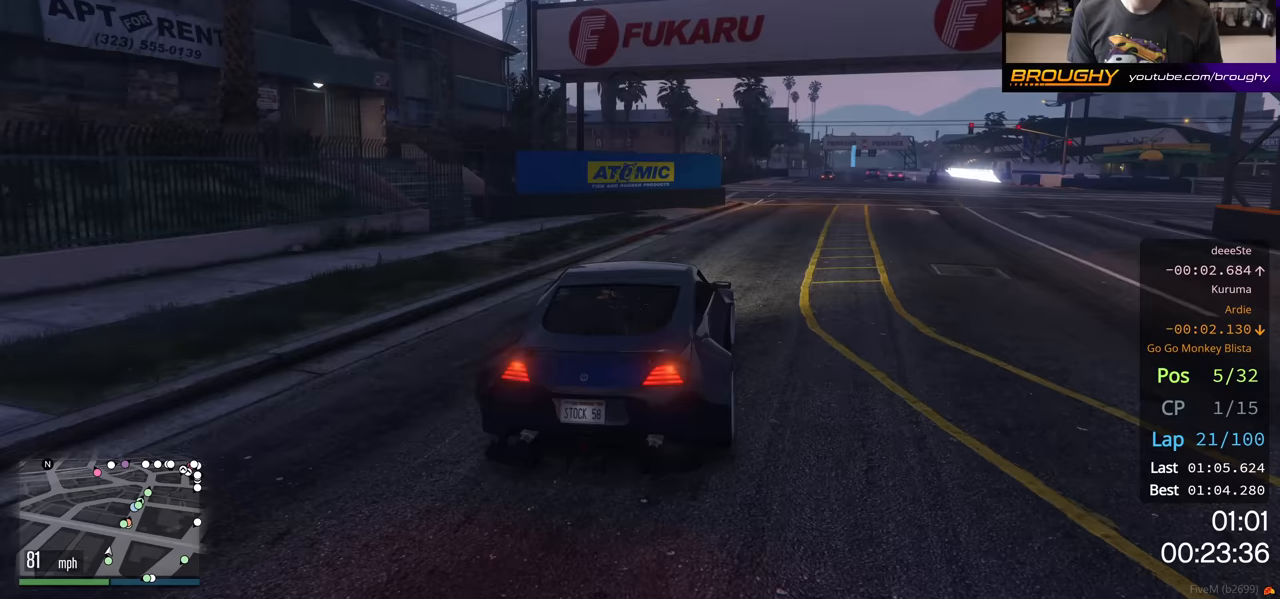
{"buttons": ["R2"], "left_stick": "center", "right_stick": "center", "events": [[150, "left_stick", "right"], [250, "left_stick", "center"]]}
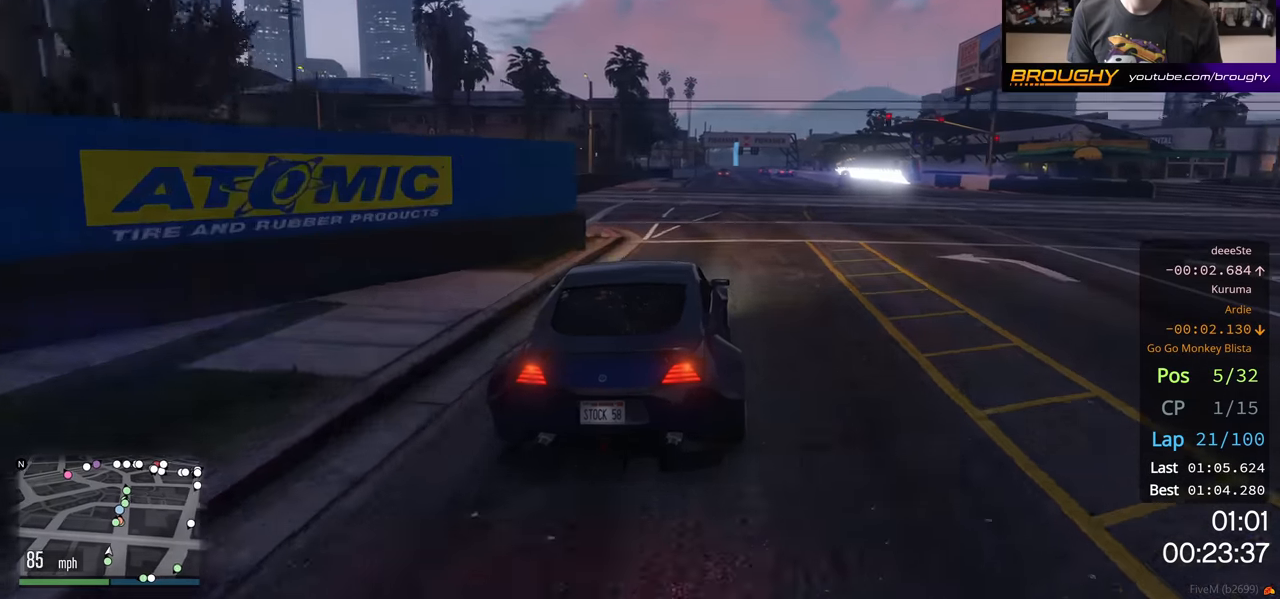
{"buttons": ["R2"], "left_stick": "center", "right_stick": "center", "events": [[100, "left_stick", "right"], [217, "left_stick", "center"]]}
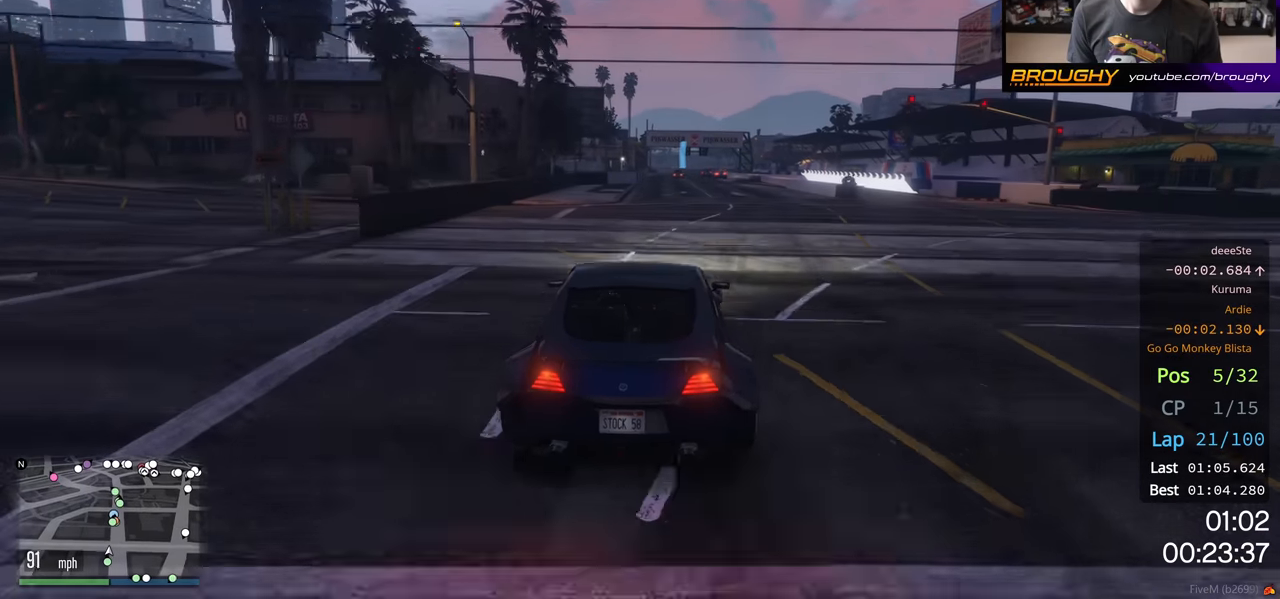
{"buttons": ["R2"], "left_stick": "right", "right_stick": "center", "events": [[417, "left_stick", "right"]]}
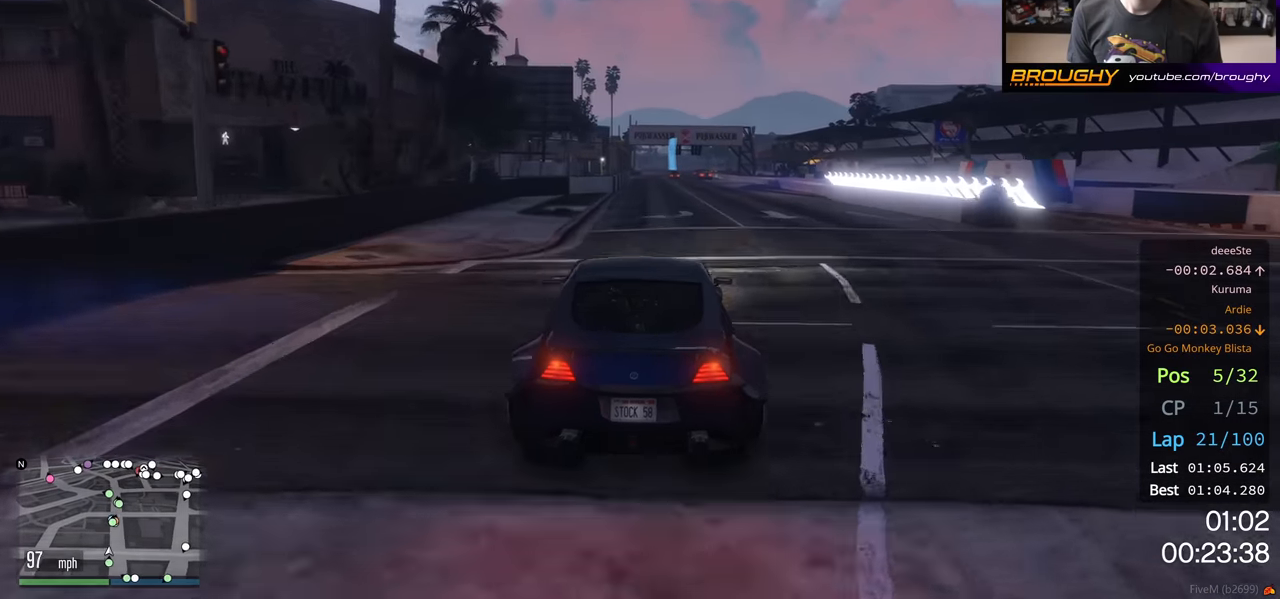
{"buttons": ["R2"], "left_stick": "center", "right_stick": "center", "events": [[50, "left_stick", "center"], [317, "left_stick", "right"], [500, "left_stick", "center"]]}
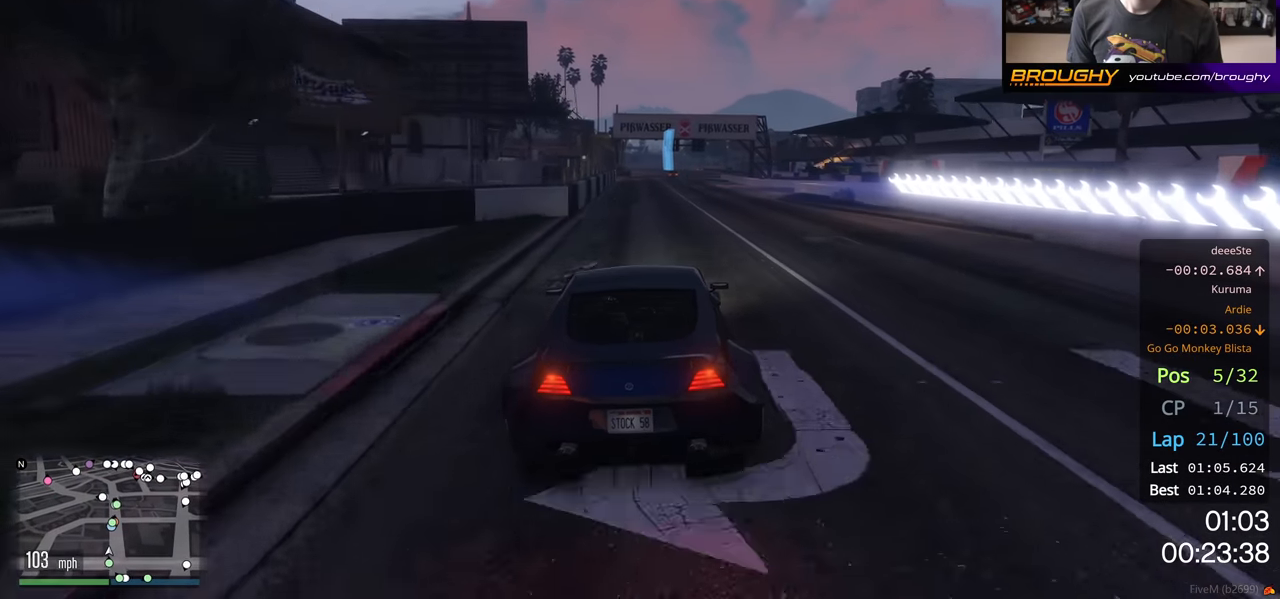
{"buttons": ["R2"], "left_stick": "center", "right_stick": "center", "events": [[117, "left_stick", "right"], [250, "left_stick", "center"]]}
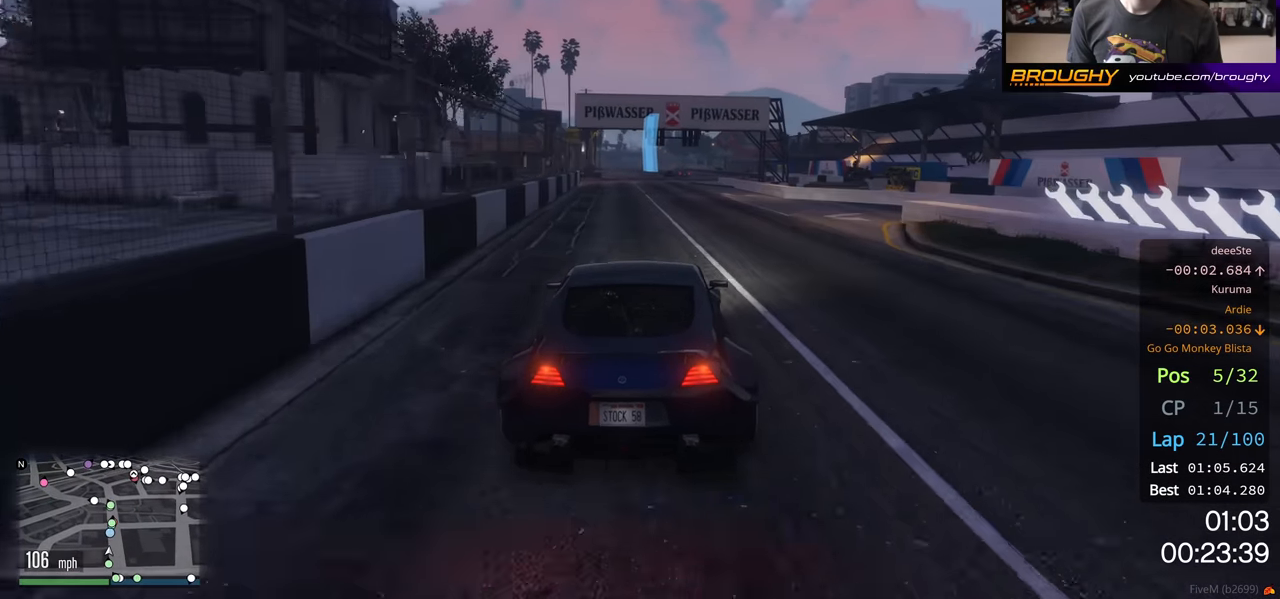
{"buttons": ["R2"], "left_stick": "center", "right_stick": "center", "events": [[17, "left_stick", "right"], [150, "left_stick", "center"]]}
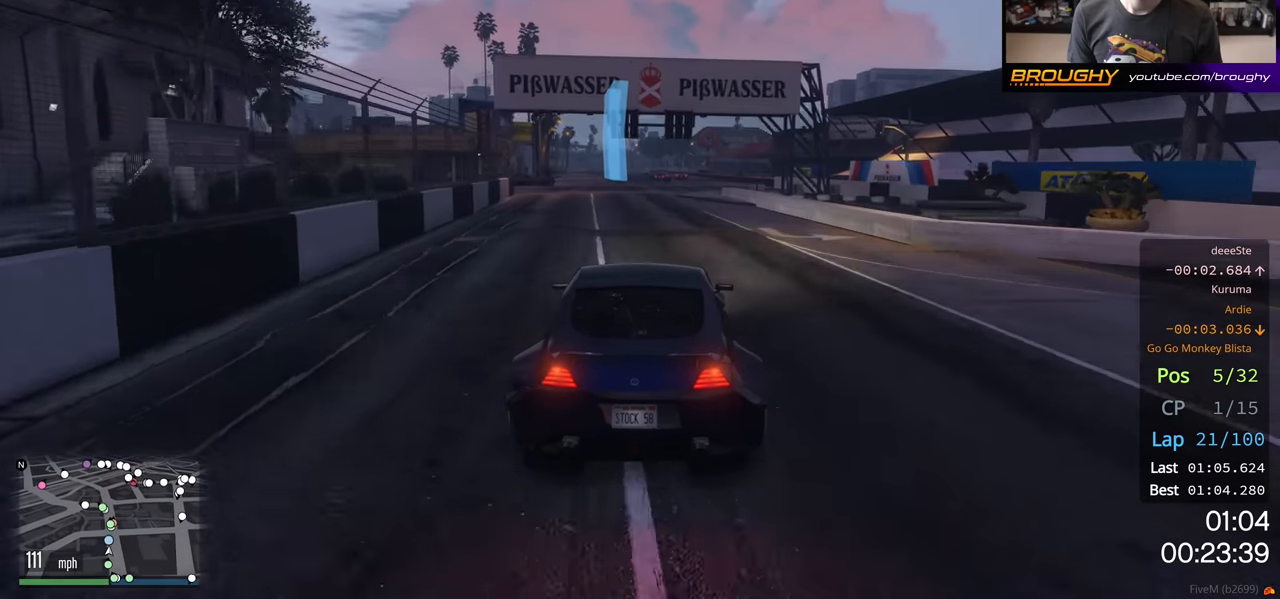
{"buttons": ["R2"], "left_stick": "center", "right_stick": "center", "events": [[50, "left_stick", "right"], [200, "left_stick", "center"], [267, "left_stick", "right"], [417, "left_stick", "center"]]}
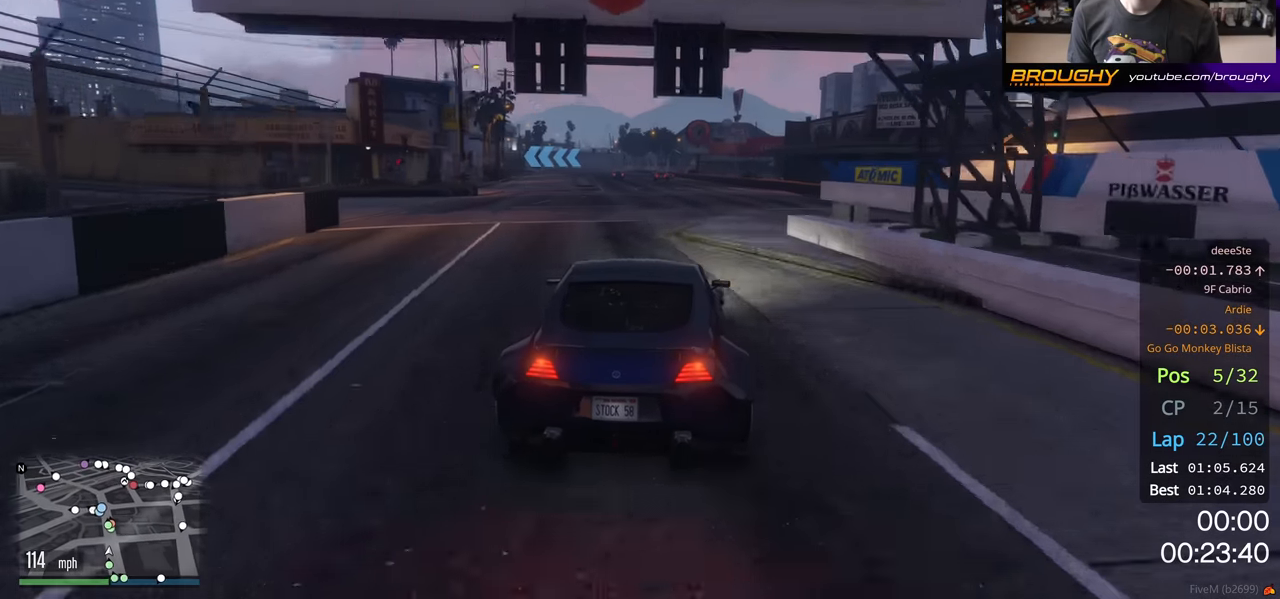
{"buttons": ["R2"], "left_stick": "center", "right_stick": "center", "events": [[233, "left_stick", "right"], [383, "left_stick", "center"]]}
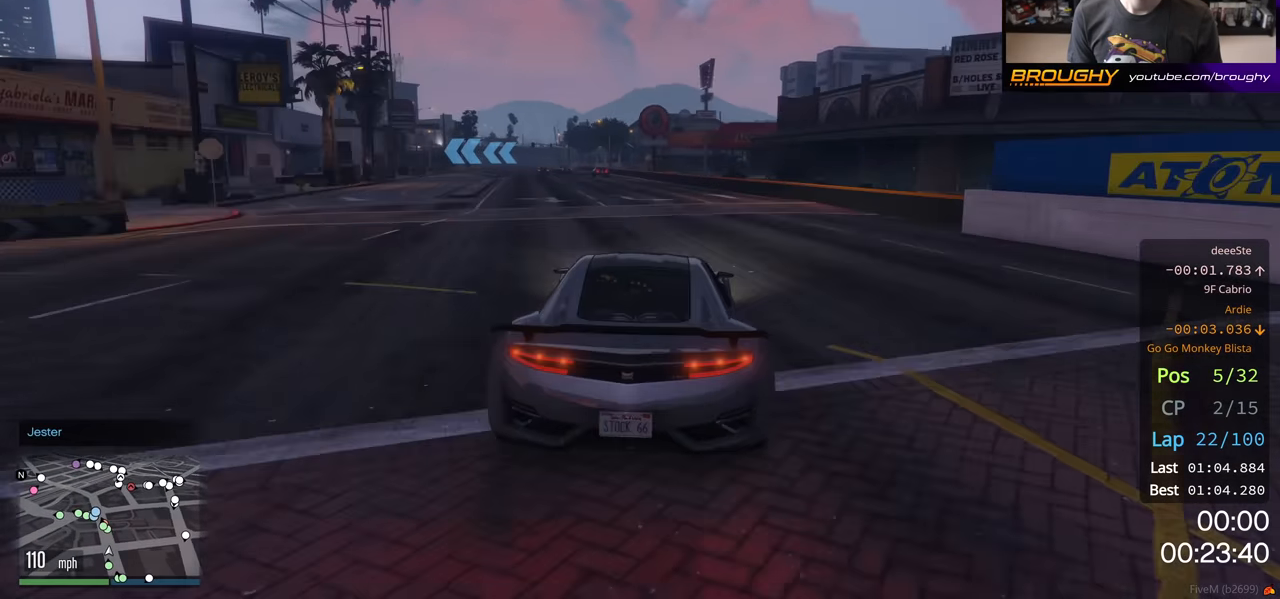
{"buttons": ["R2"], "left_stick": "center", "right_stick": "center", "events": []}
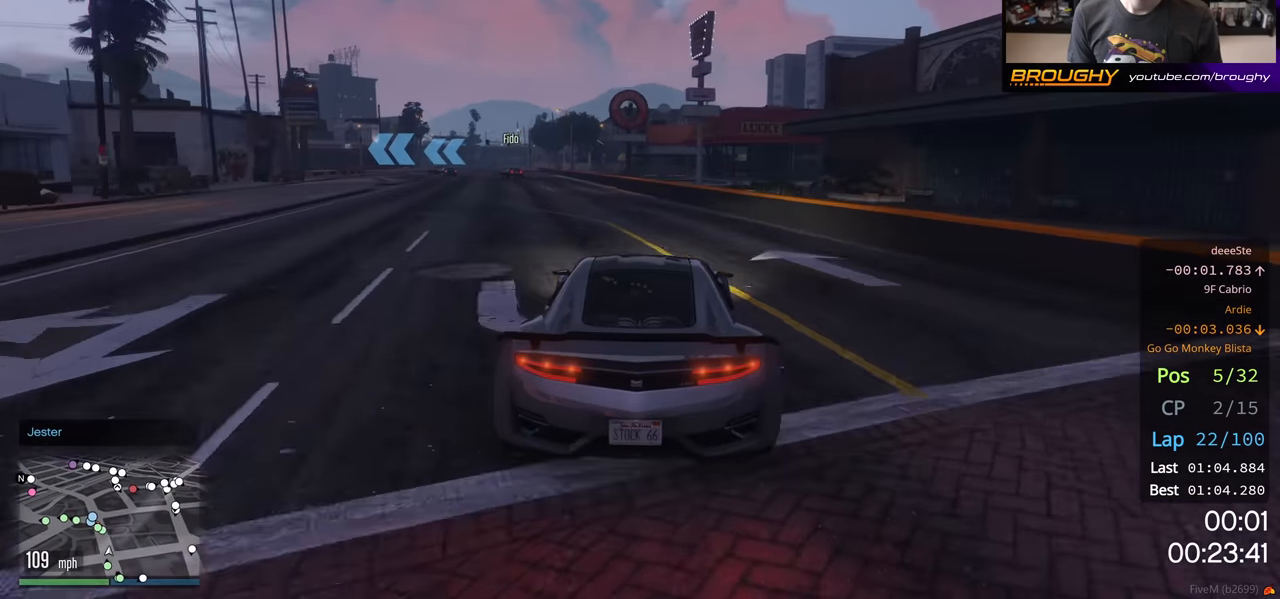
{"buttons": ["R2"], "left_stick": "center", "right_stick": "center", "events": [[67, "left_stick", "up-left"], [233, "left_stick", "center"], [317, "left_stick", "up-left"], [483, "left_stick", "center"]]}
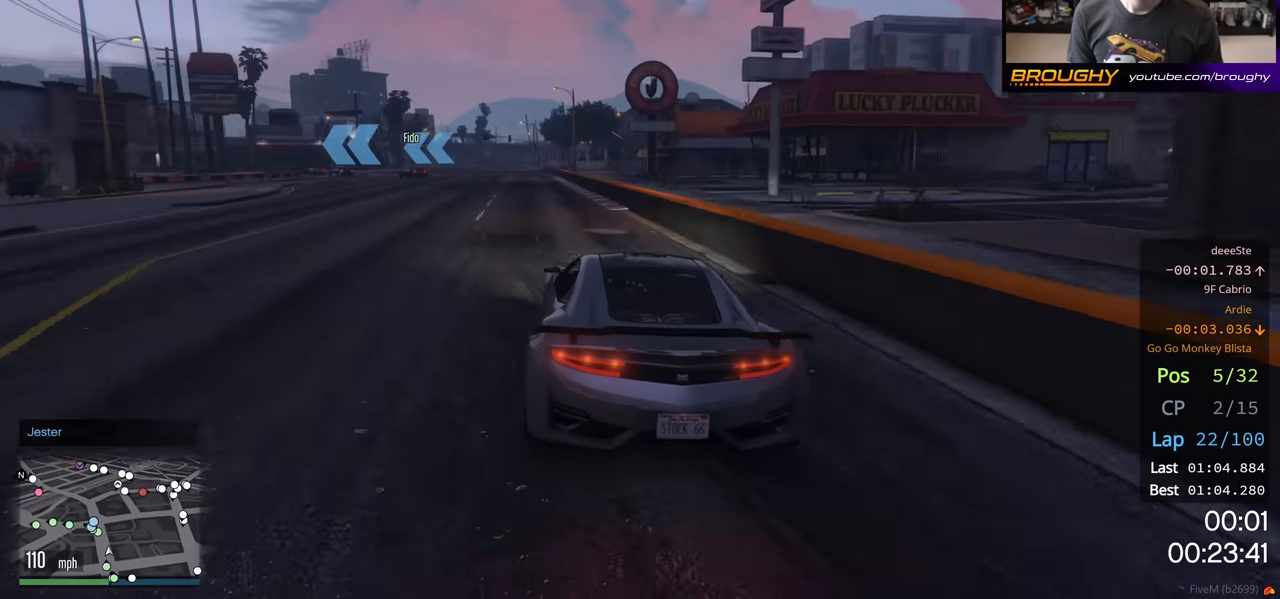
{"buttons": ["R2"], "left_stick": "up-left", "right_stick": "center", "events": [[133, "left_stick", "up-left"]]}
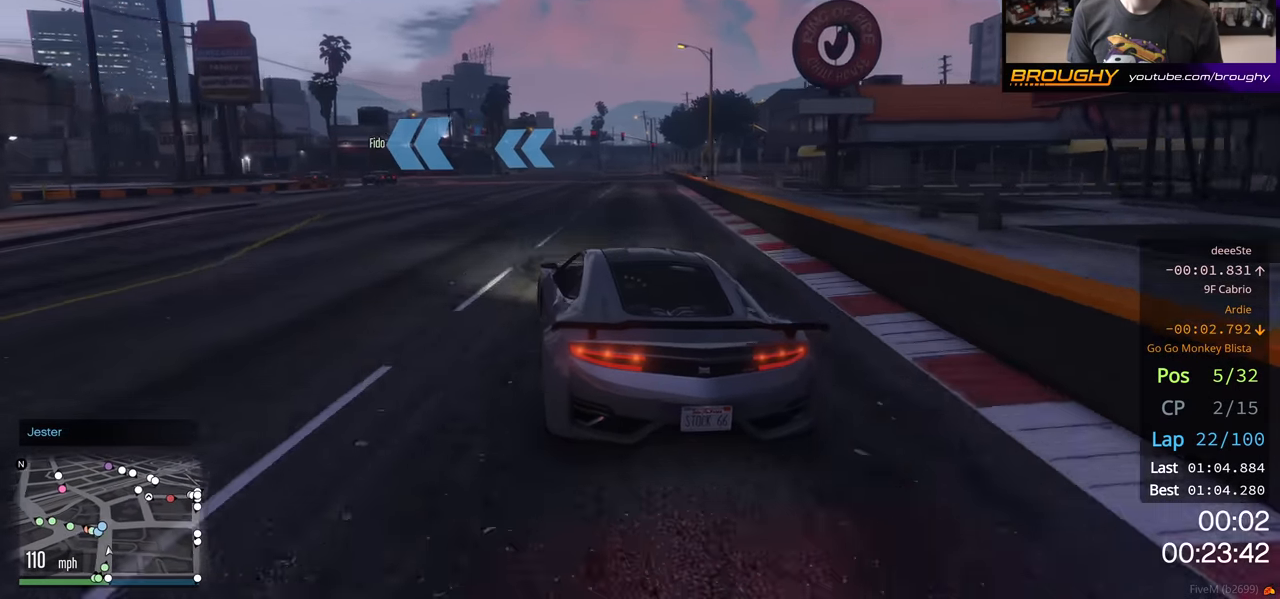
{"buttons": ["R2"], "left_stick": "up-left", "right_stick": "center", "events": [[283, "left_stick", "center"], [400, "left_stick", "up-left"]]}
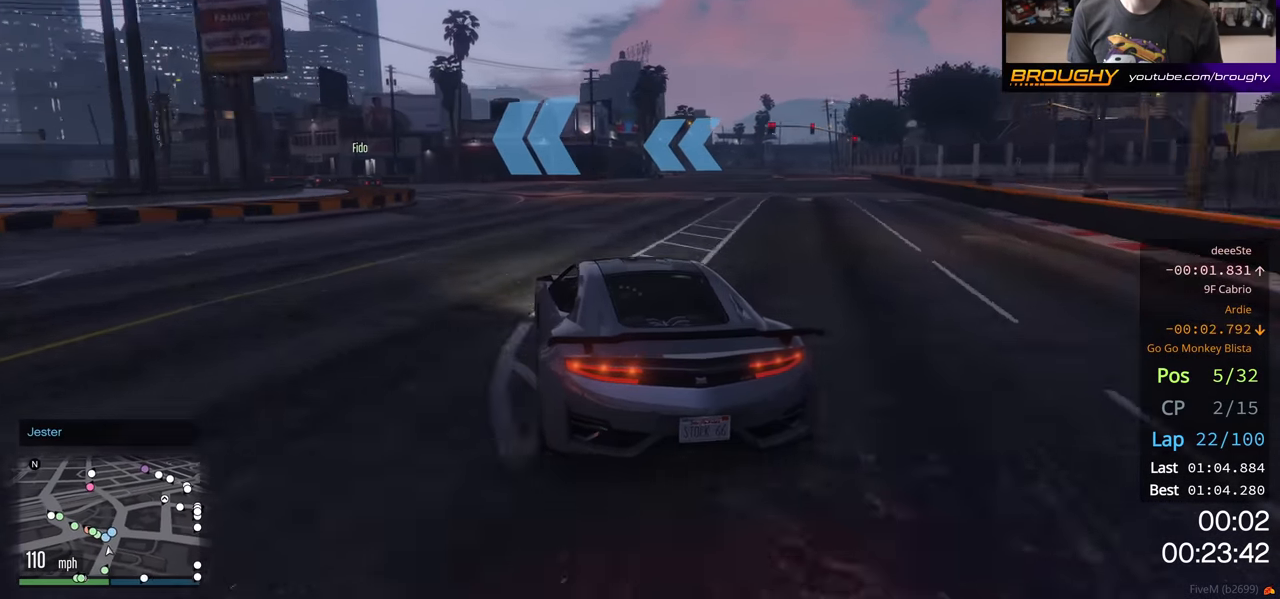
{"buttons": ["R2"], "left_stick": "left", "right_stick": "center", "events": [[50, "left_stick", "left"]]}
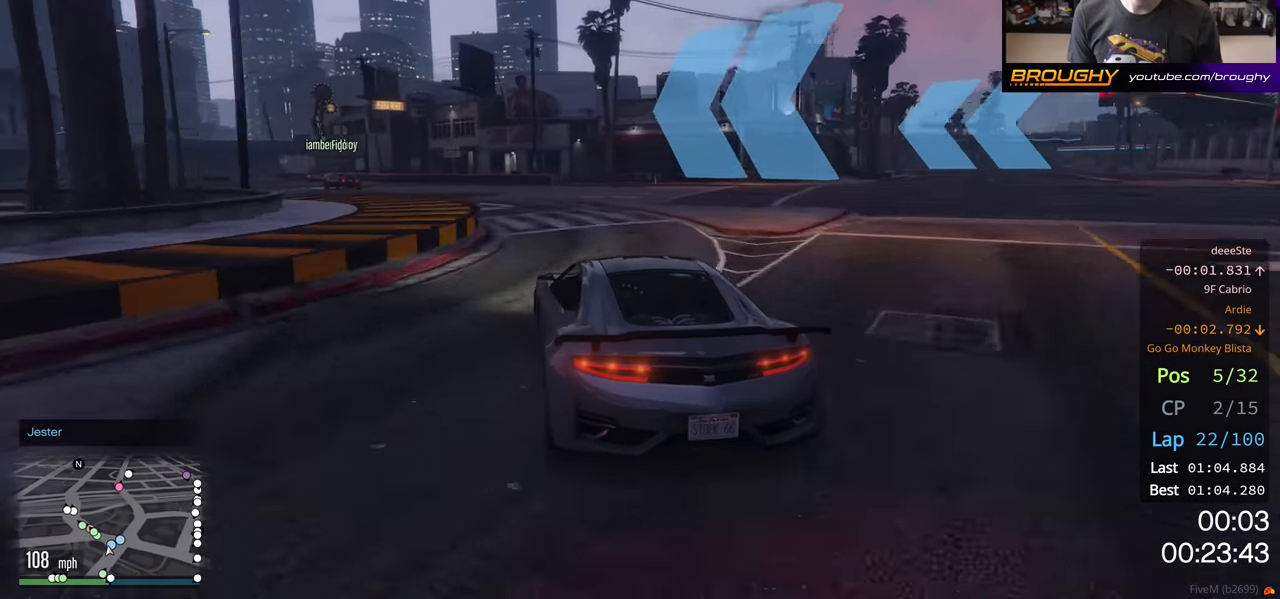
{"buttons": ["R2"], "left_stick": "up-left", "right_stick": "center", "events": [[50, "left_stick", "center"], [167, "left_stick", "up-left"], [333, "left_stick", "center"], [483, "left_stick", "up-left"]]}
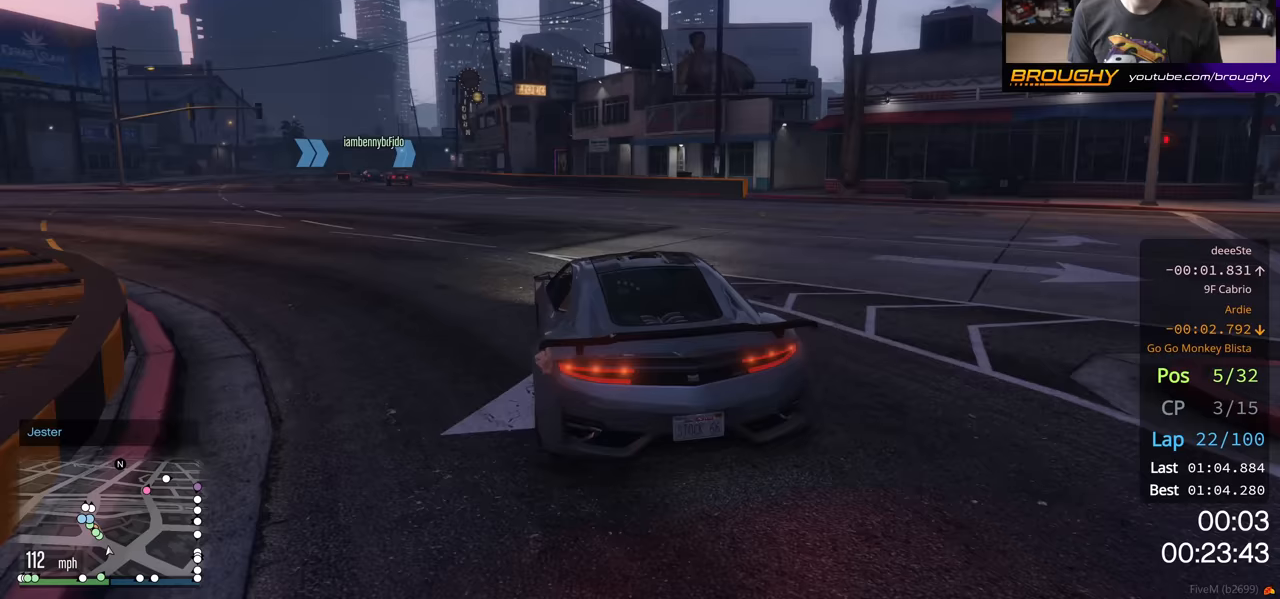
{"buttons": ["R2"], "left_stick": "center", "right_stick": "center", "events": [[117, "left_stick", "center"], [250, "left_stick", "up-left"], [383, "left_stick", "center"]]}
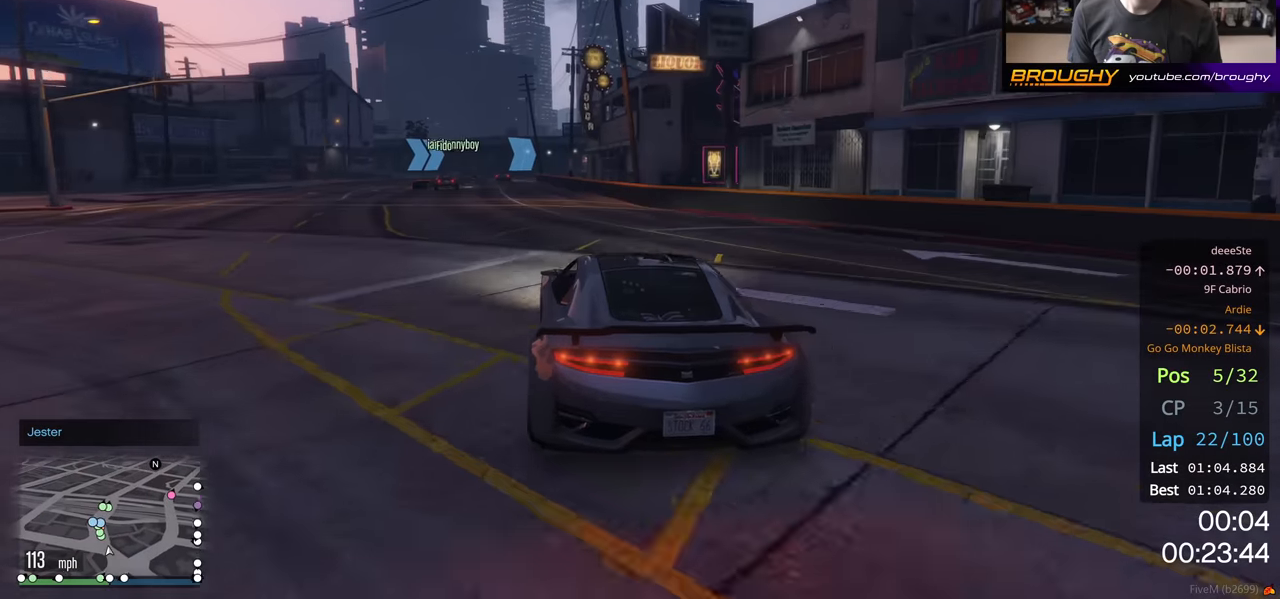
{"buttons": ["R2"], "left_stick": "up-left", "right_stick": "center", "events": [[167, "left_stick", "up-left"], [300, "left_stick", "center"], [467, "left_stick", "up-left"]]}
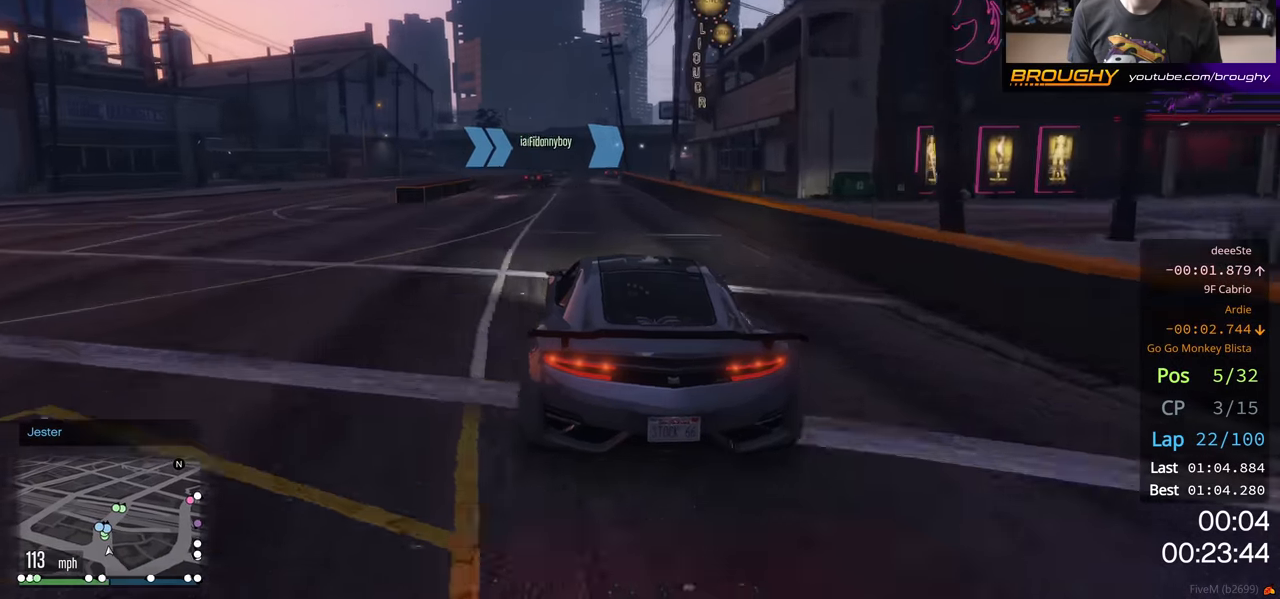
{"buttons": ["R2"], "left_stick": "center", "right_stick": "center", "events": [[83, "left_stick", "center"]]}
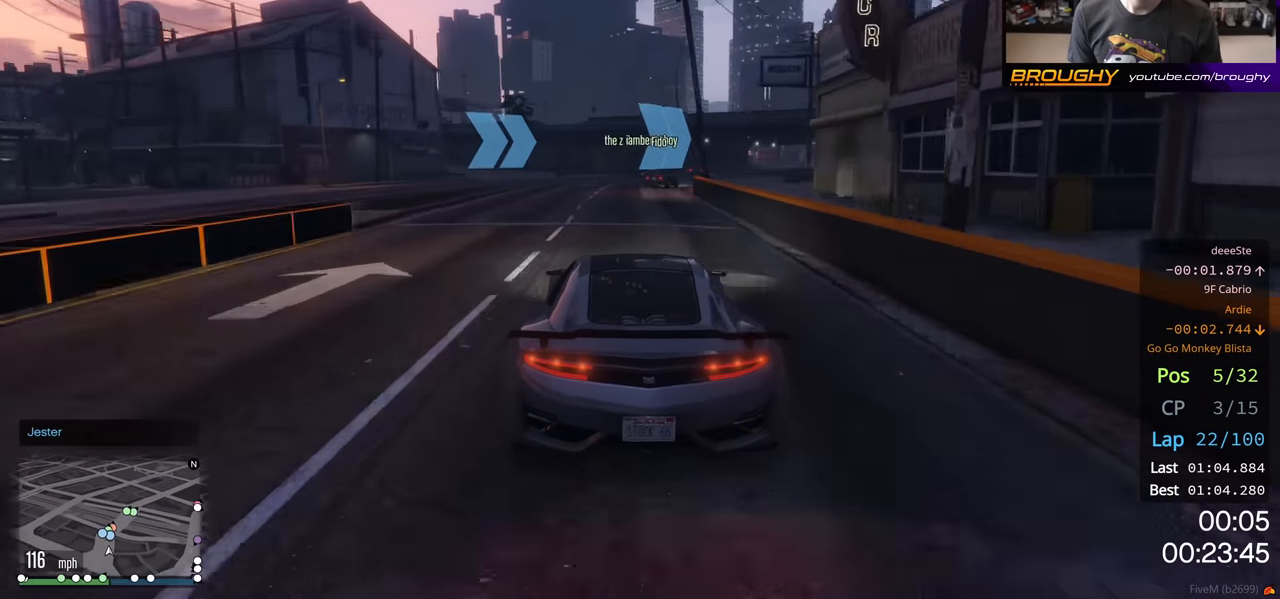
{"buttons": ["R2"], "left_stick": "center", "right_stick": "center", "events": [[133, "left_stick", "right"], [283, "left_stick", "center"]]}
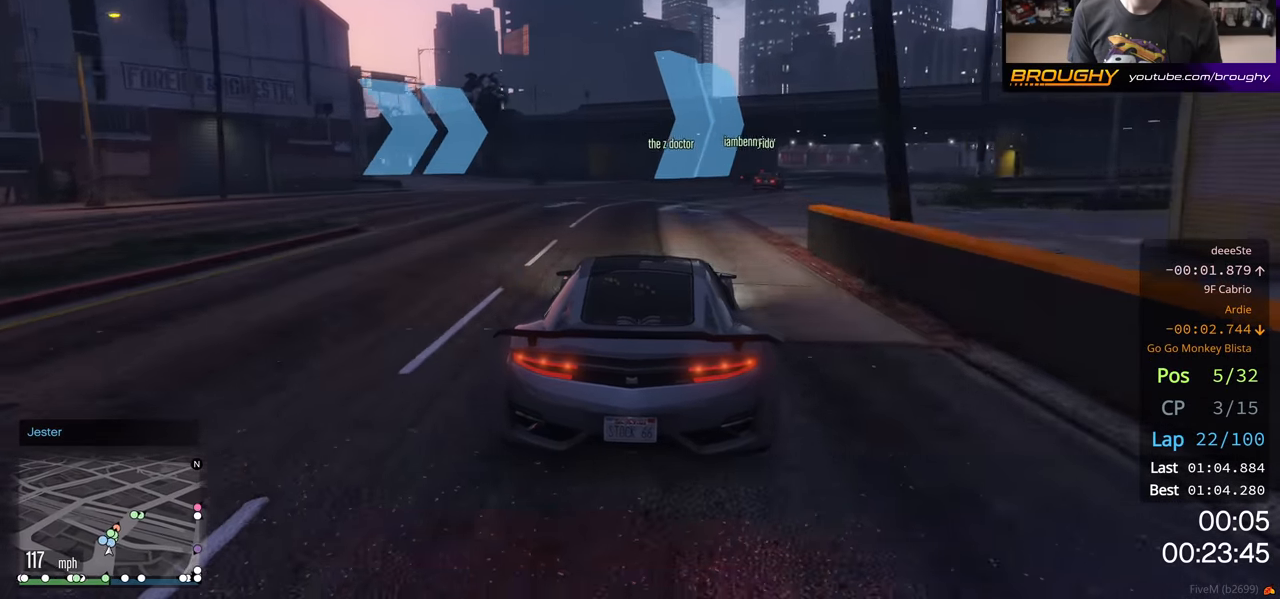
{"buttons": ["R2"], "left_stick": "right", "right_stick": "center", "events": [[167, "left_stick", "right"]]}
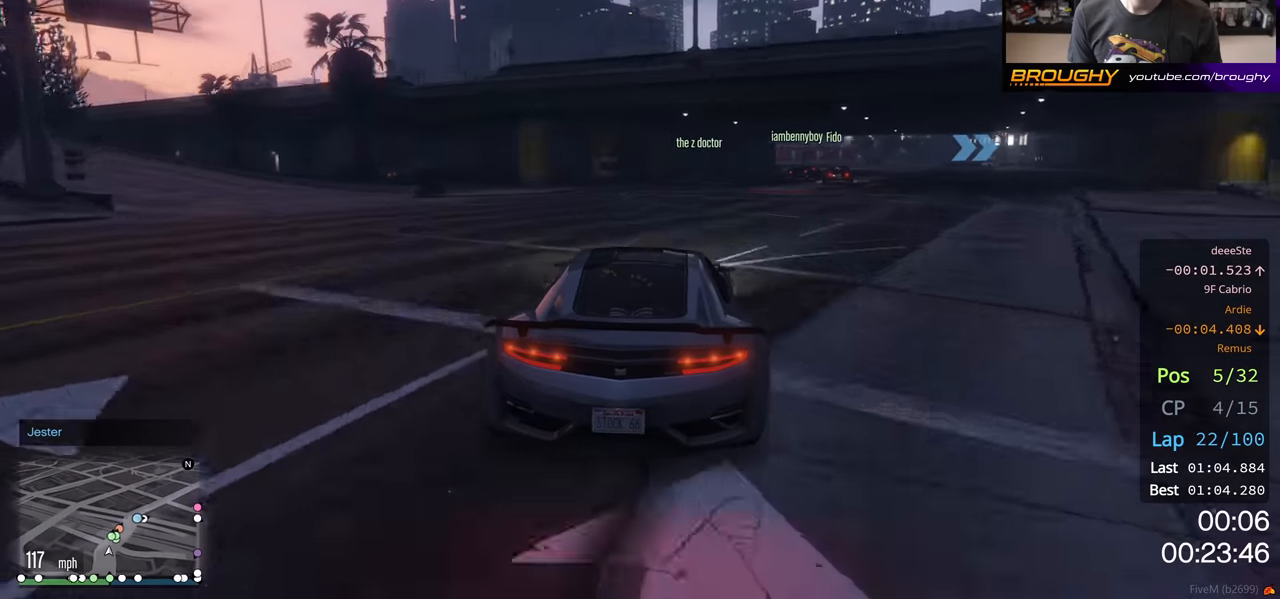
{"buttons": ["R2"], "left_stick": "center", "right_stick": "center", "events": [[167, "left_stick", "center"], [350, "left_stick", "right"], [467, "left_stick", "center"]]}
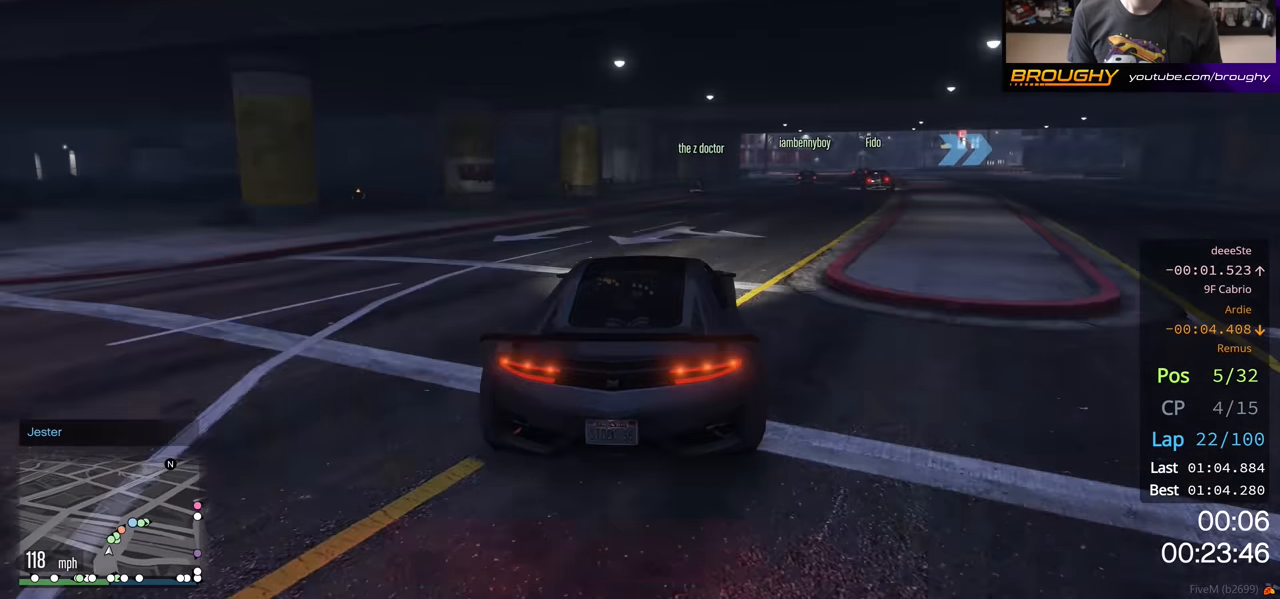
{"buttons": [], "left_stick": "down-right", "right_stick": "center", "events": [[150, "left_stick", "right"], [433, "R2", "up"], [500, "left_stick", "down-right"]]}
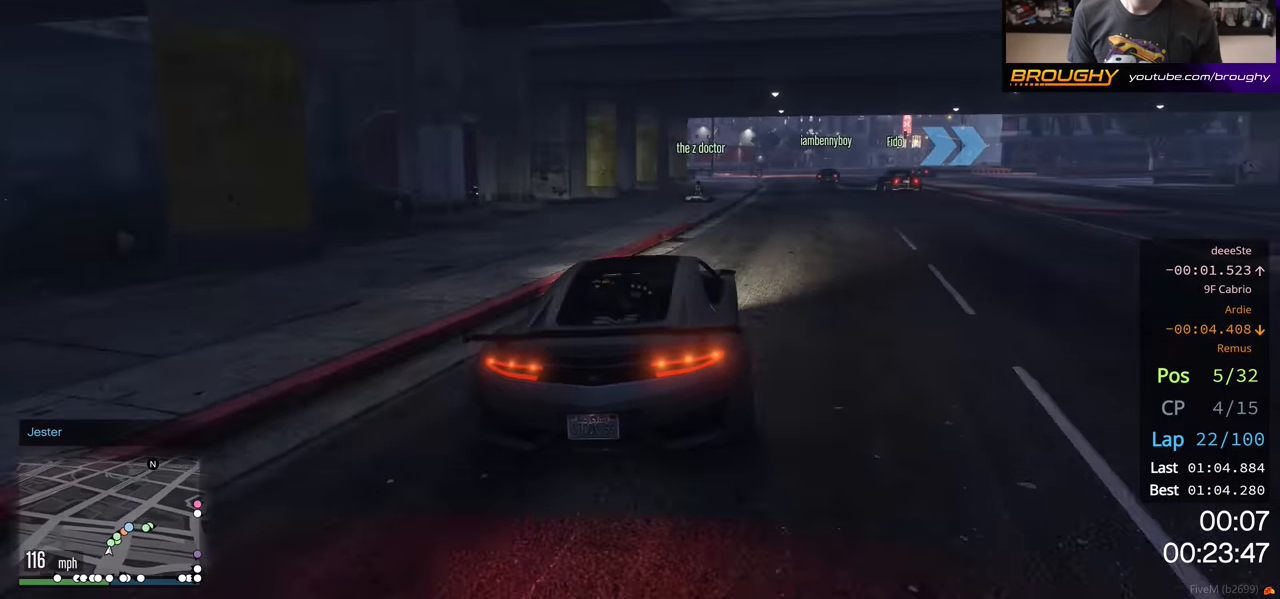
{"buttons": [], "left_stick": "right", "right_stick": "center", "events": [[50, "L2", "down"], [117, "left_stick", "right"], [317, "L2", "up"]]}
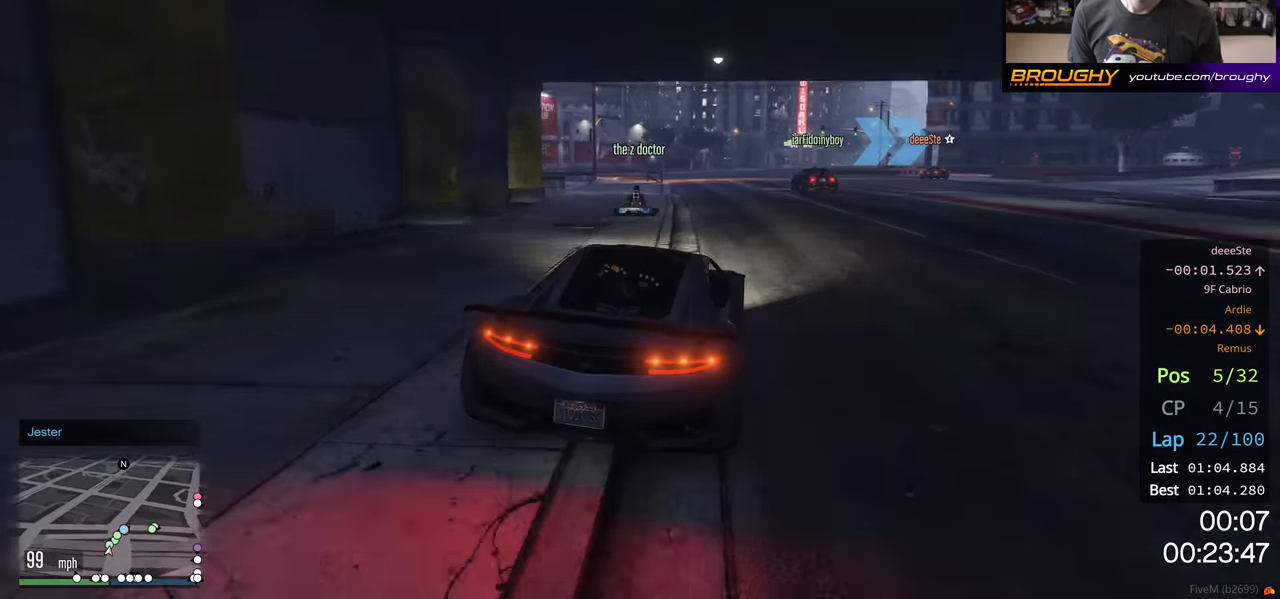
{"buttons": [], "left_stick": "right", "right_stick": "center", "events": [[83, "left_stick", "center"], [350, "left_stick", "right"]]}
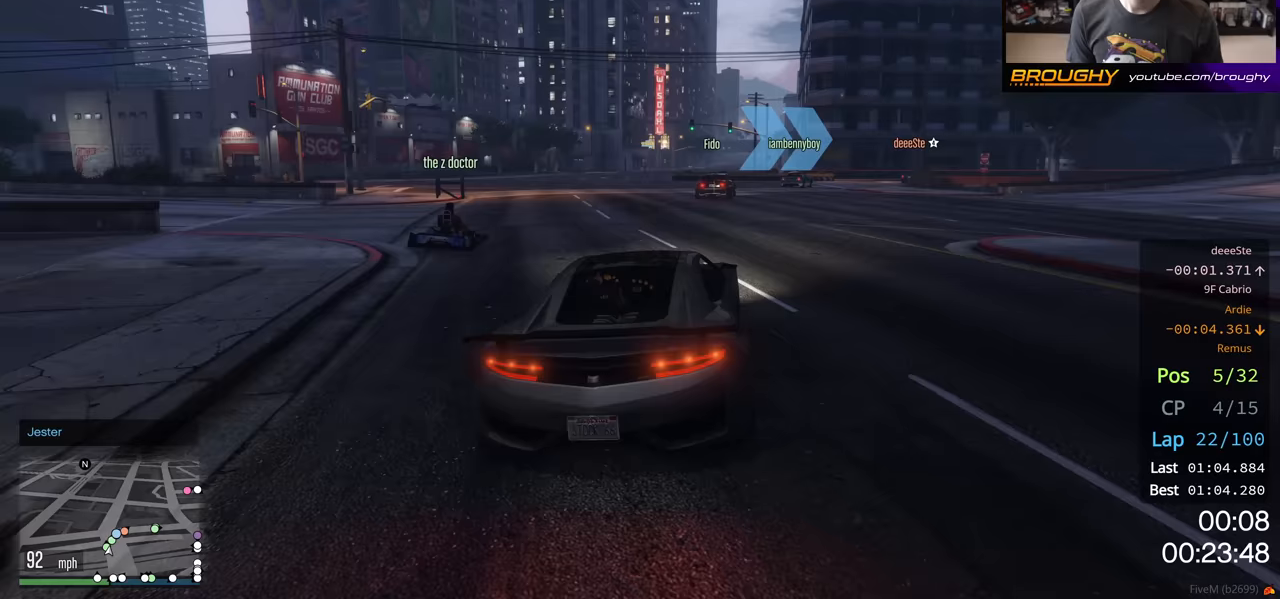
{"buttons": [], "left_stick": "right", "right_stick": "center", "events": [[67, "left_stick", "center"], [217, "left_stick", "right"]]}
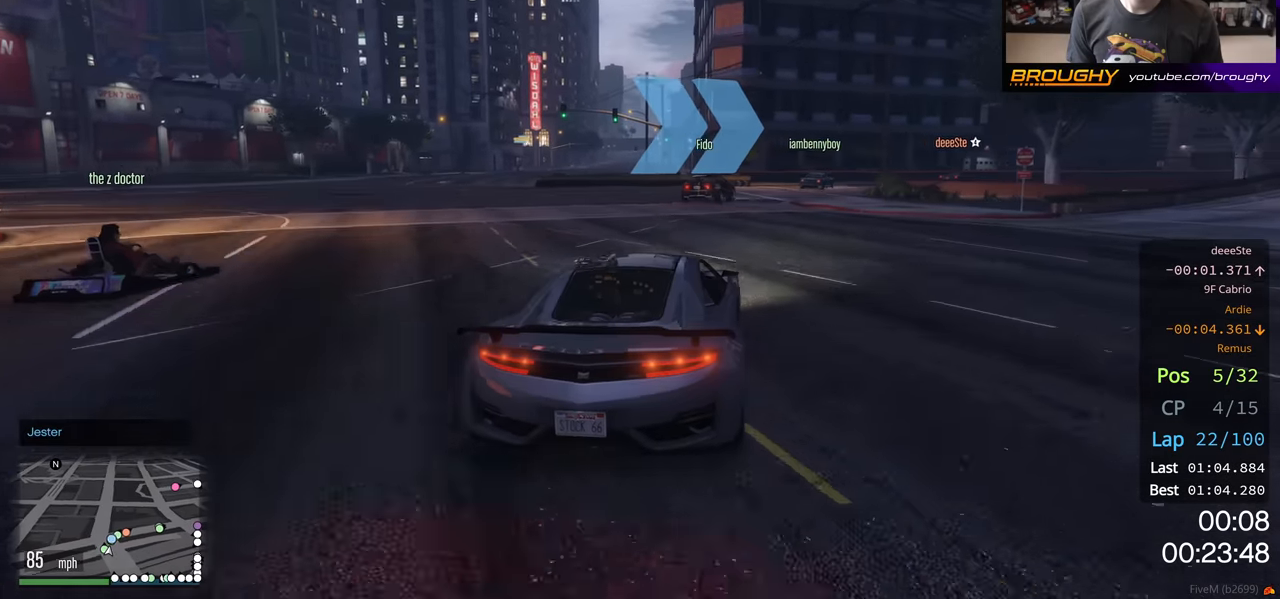
{"buttons": ["R2"], "left_stick": "right", "right_stick": "center", "events": [[33, "left_stick", "center"], [200, "R2", "down"], [217, "left_stick", "right"], [367, "left_stick", "center"], [467, "left_stick", "right"]]}
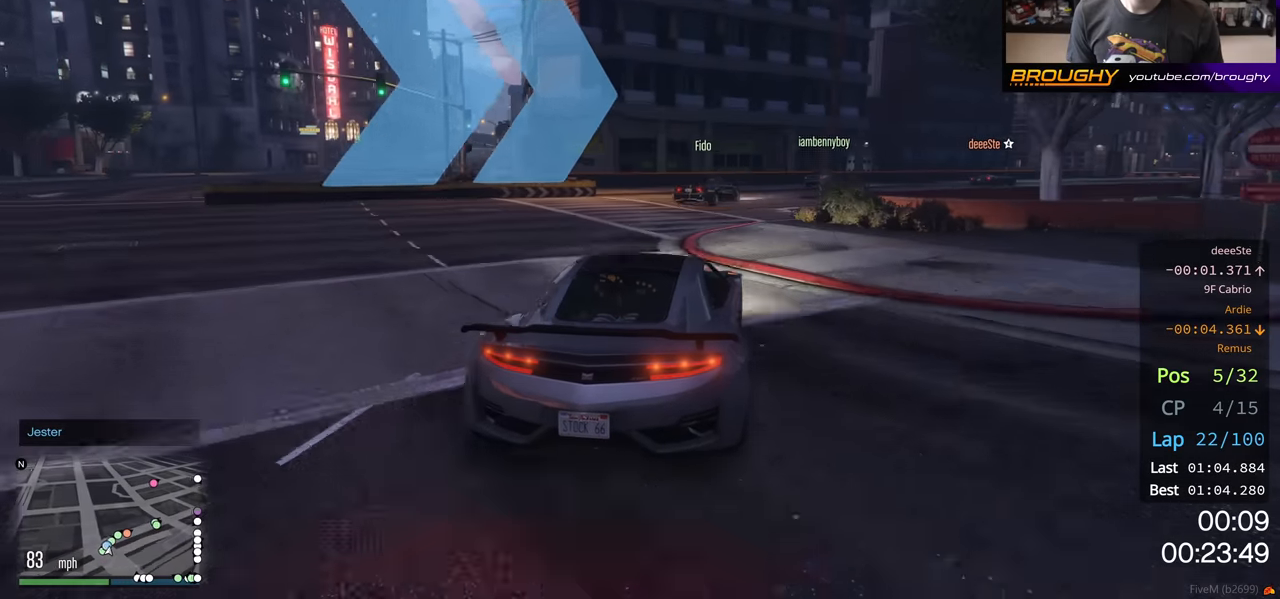
{"buttons": [], "left_stick": "right", "right_stick": "center", "events": [[50, "R2", "up"]]}
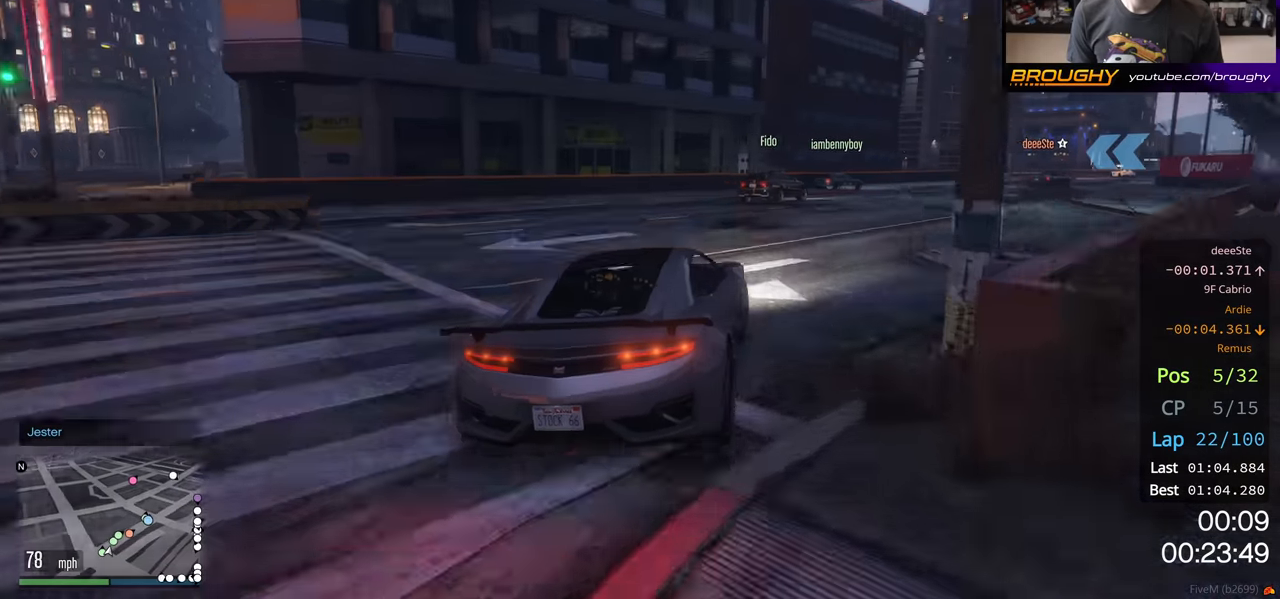
{"buttons": ["R2"], "left_stick": "right", "right_stick": "center", "events": [[17, "R2", "down"], [200, "left_stick", "center"], [350, "left_stick", "right"]]}